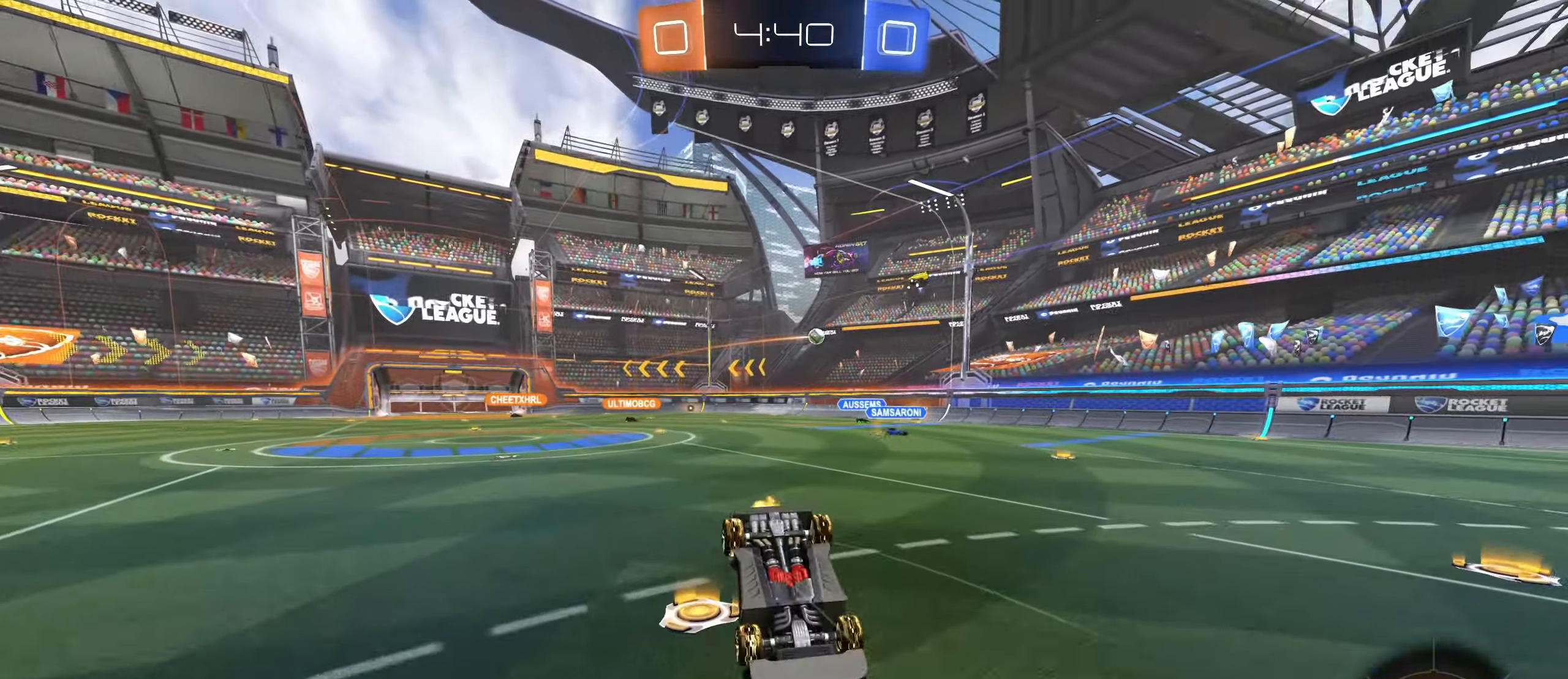
Gameplay with keyboard and mouse; each line is a JSON object with the keys and mouse buttons held at the frame after it. "events" lists presses ("down") and releases ("up") of "a", "ctrl", "d", "e", "f", "q", "r", "s", "shift", "space", "tab", "w", "mouse_left", "mouse_wheel", "mouse_right", "mouse_mb4" and "mouse_mb5" between this image and that frame as [ms after this image, input, new state], when the widget could be followed in between. "mouse_left", "mouse_wheel", "mouse_right", "mouse_mb4", "mouse_mb5" = the "left", "wheel", "right", "mb4", "mb5" buttons of the "mouse" list. No other keys are recorded. "wheel" means that the mouse wheel is clicked or scrolled. Mouse movement is not recorded.
{"keys": [], "mouse": [], "events": [[217, "w", "up"]]}
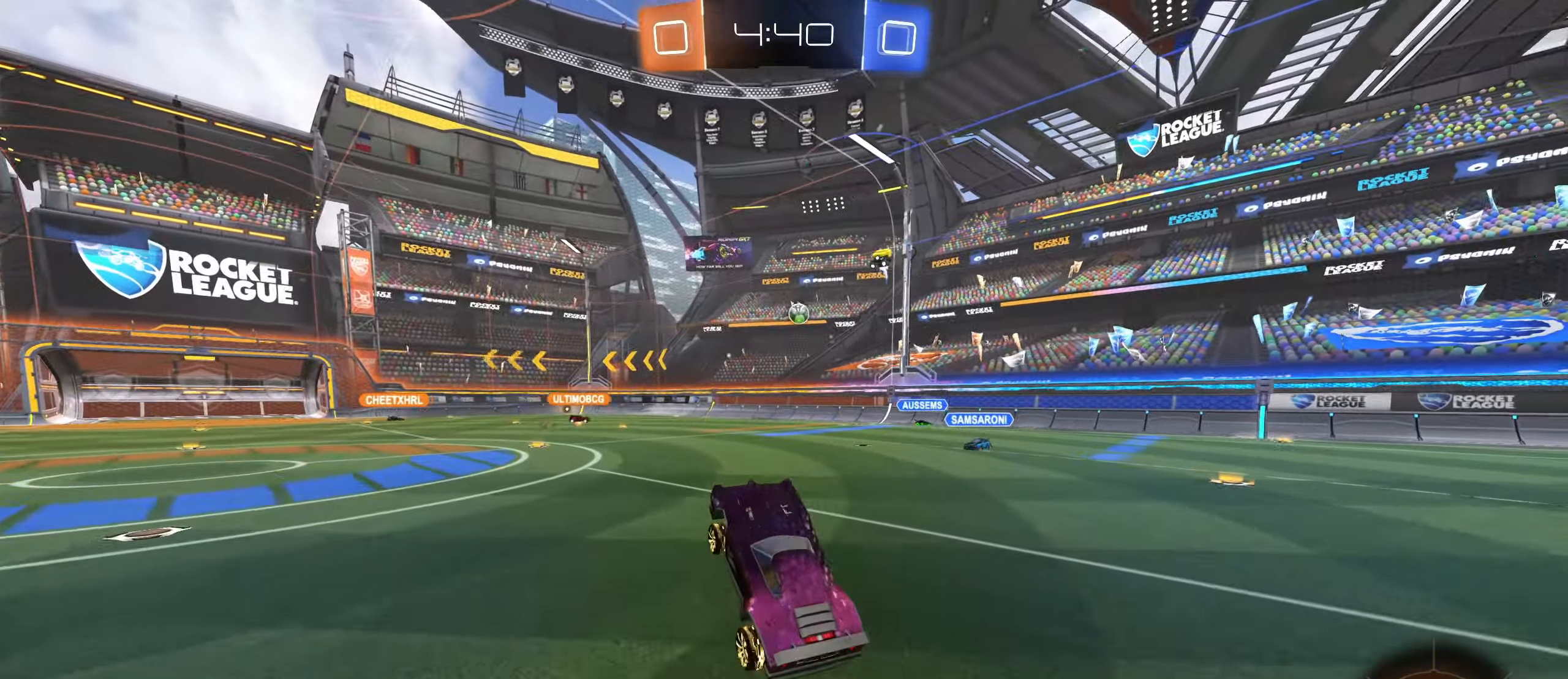
{"keys": ["a", "w"], "mouse": [], "events": [[167, "a", "down"], [217, "w", "down"]]}
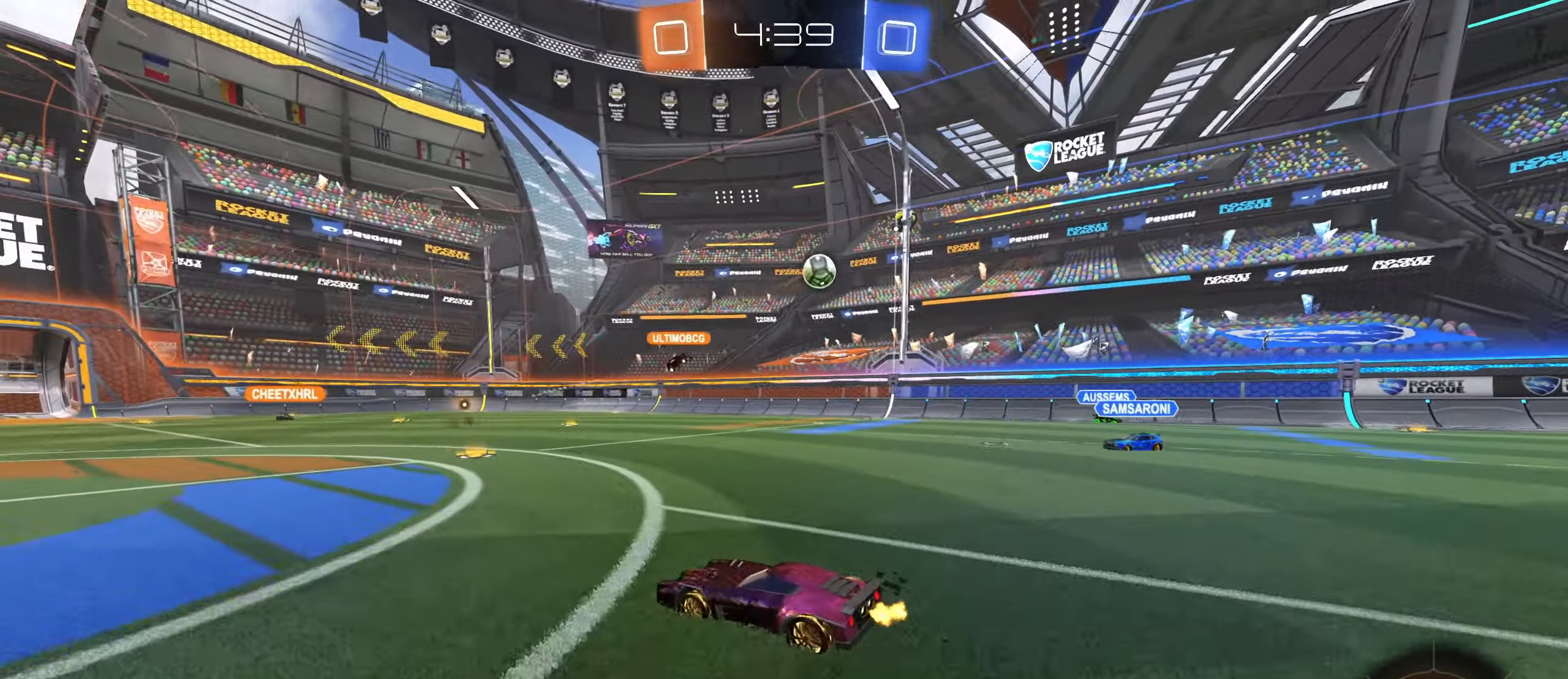
{"keys": ["w"], "mouse": [], "events": [[100, "a", "up"], [100, "mouse_right", "down"], [200, "mouse_right", "up"], [267, "mouse_right", "down"], [283, "space", "down"], [400, "space", "up"], [417, "mouse_right", "up"]]}
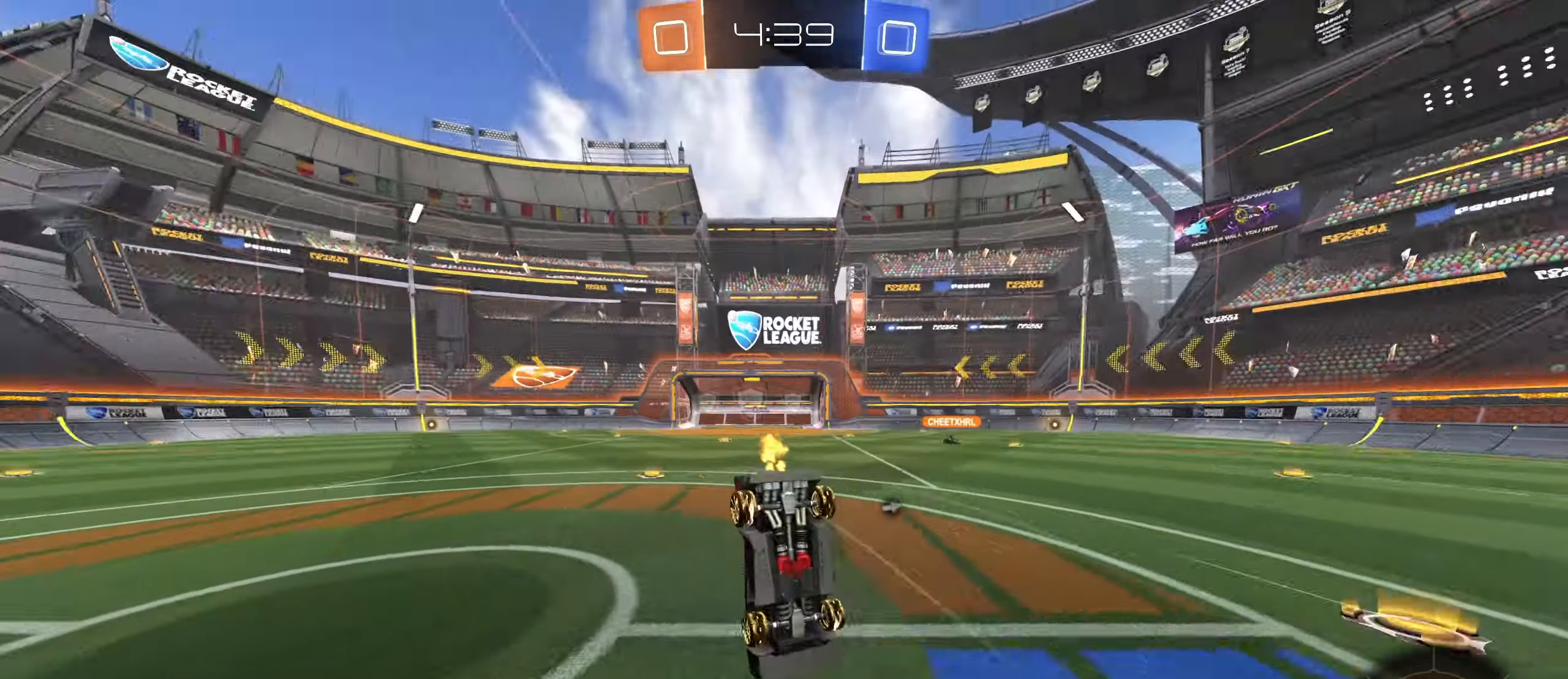
{"keys": ["space"], "mouse": [], "events": [[17, "w", "up"], [400, "space", "down"]]}
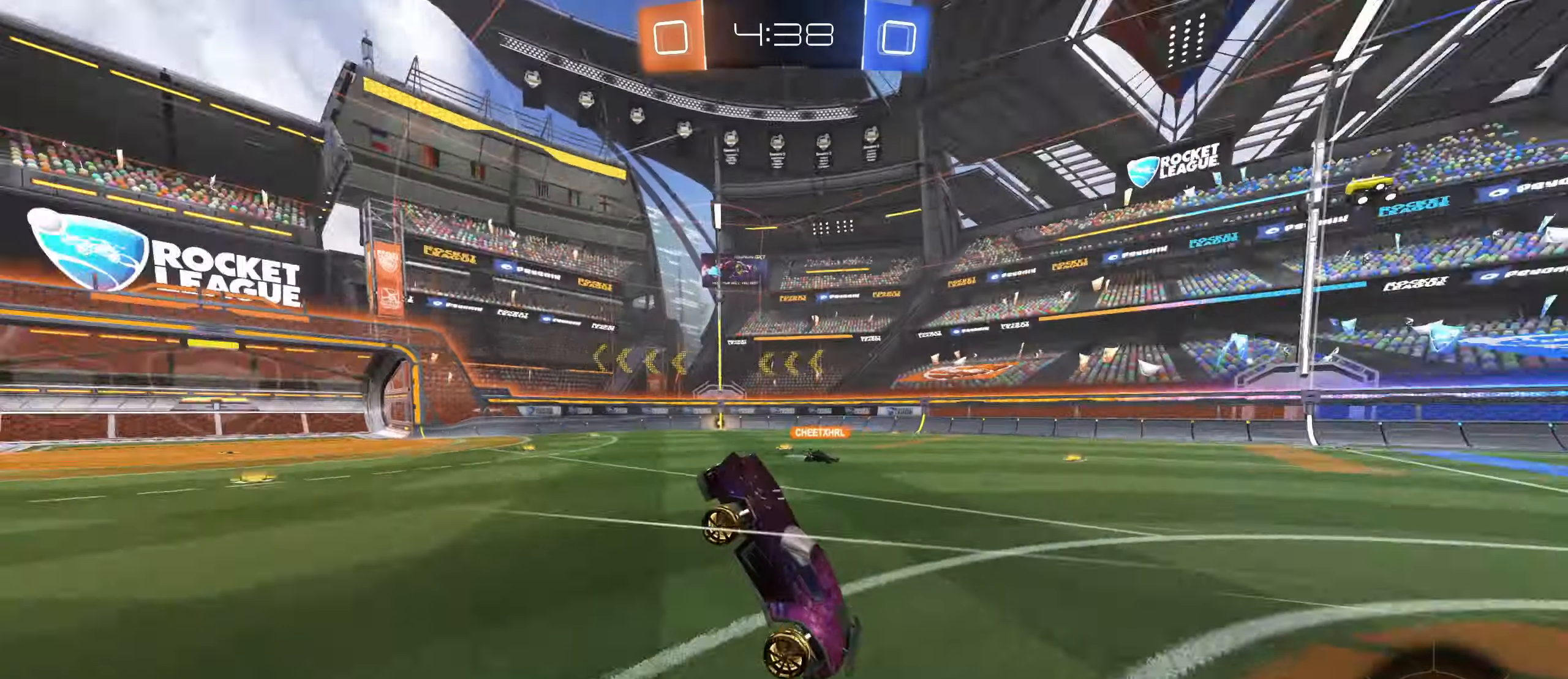
{"keys": ["d", "w"], "mouse": [], "events": [[34, "space", "up"], [267, "d", "down"], [300, "w", "down"]]}
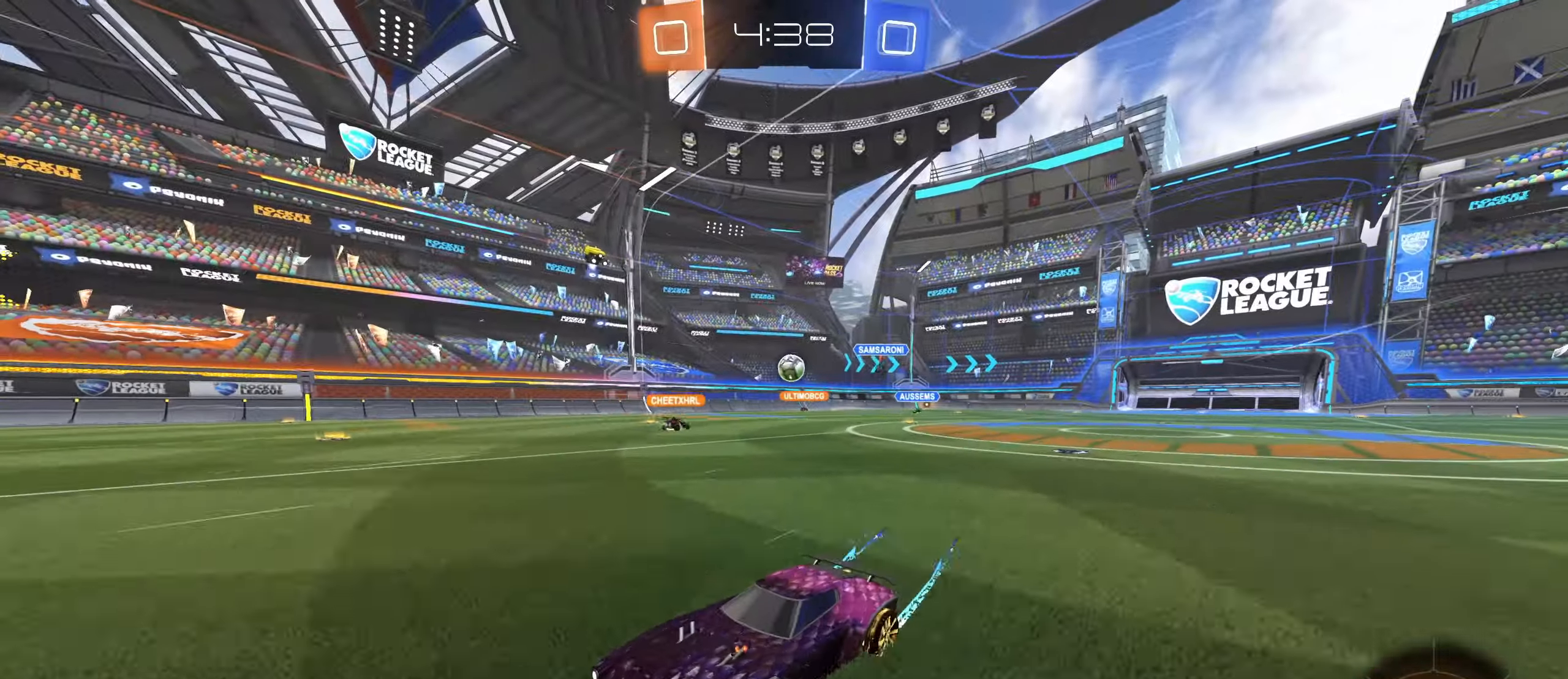
{"keys": ["w"], "mouse": [], "events": [[67, "d", "up"], [217, "a", "down"], [500, "a", "up"]]}
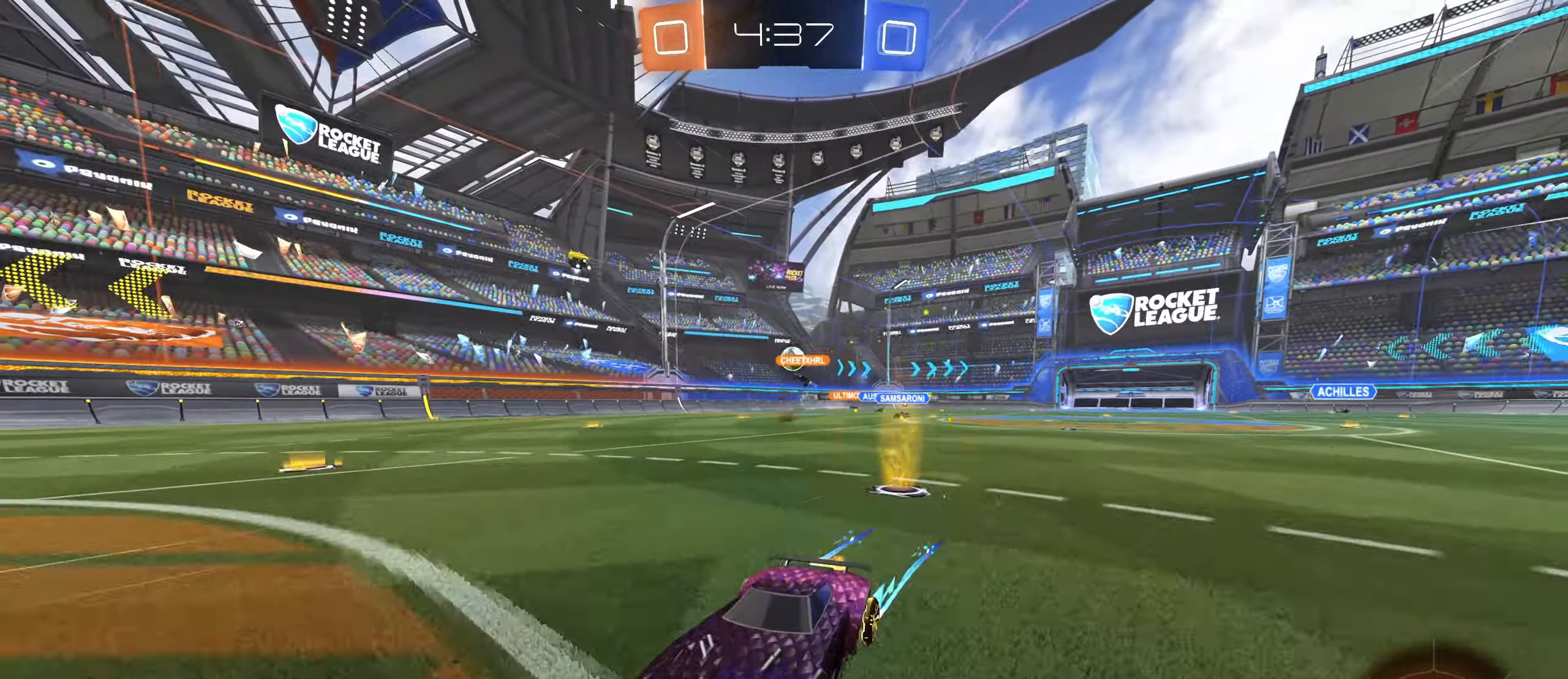
{"keys": ["d", "w"], "mouse": [], "events": [[50, "d", "down"], [134, "shift", "down"], [284, "shift", "up"]]}
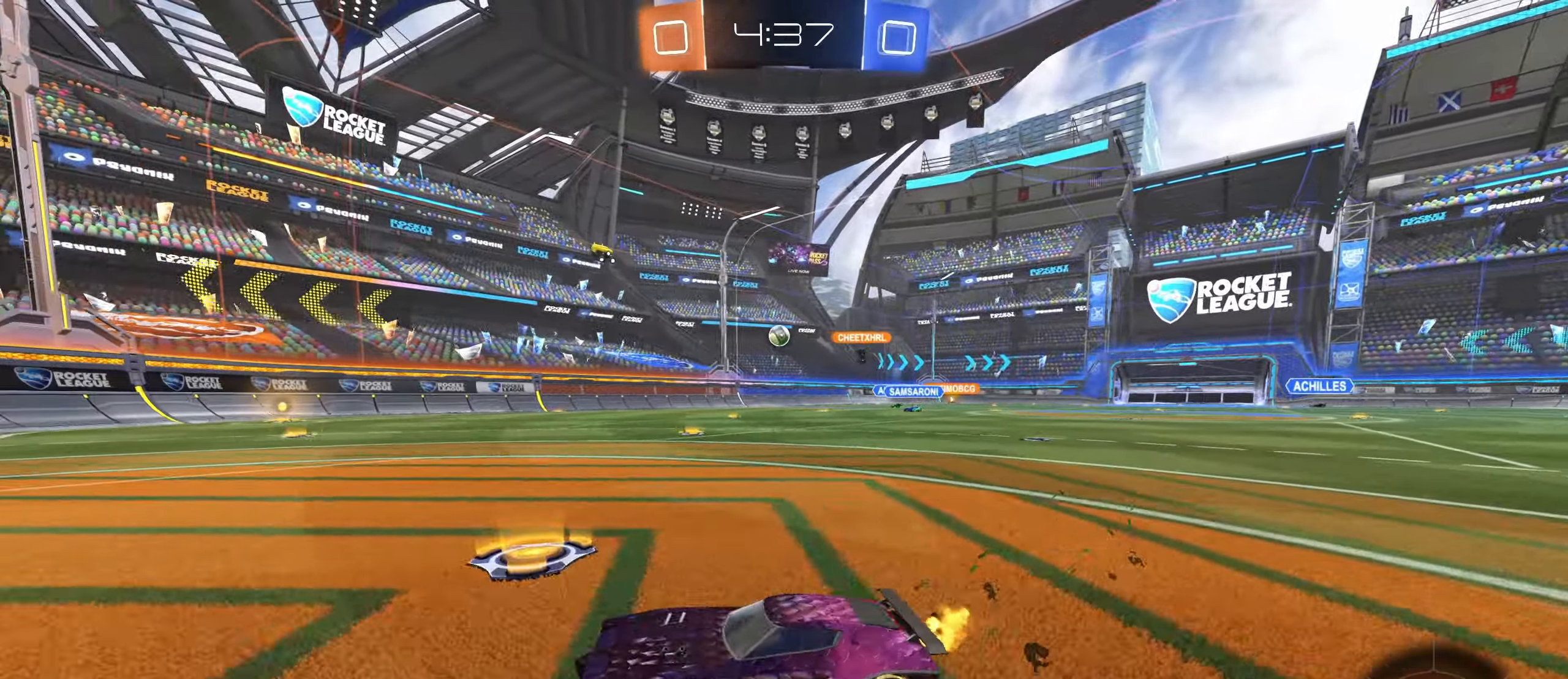
{"keys": ["w"], "mouse": ["left"], "events": [[300, "d", "up"], [367, "mouse_left", "down"]]}
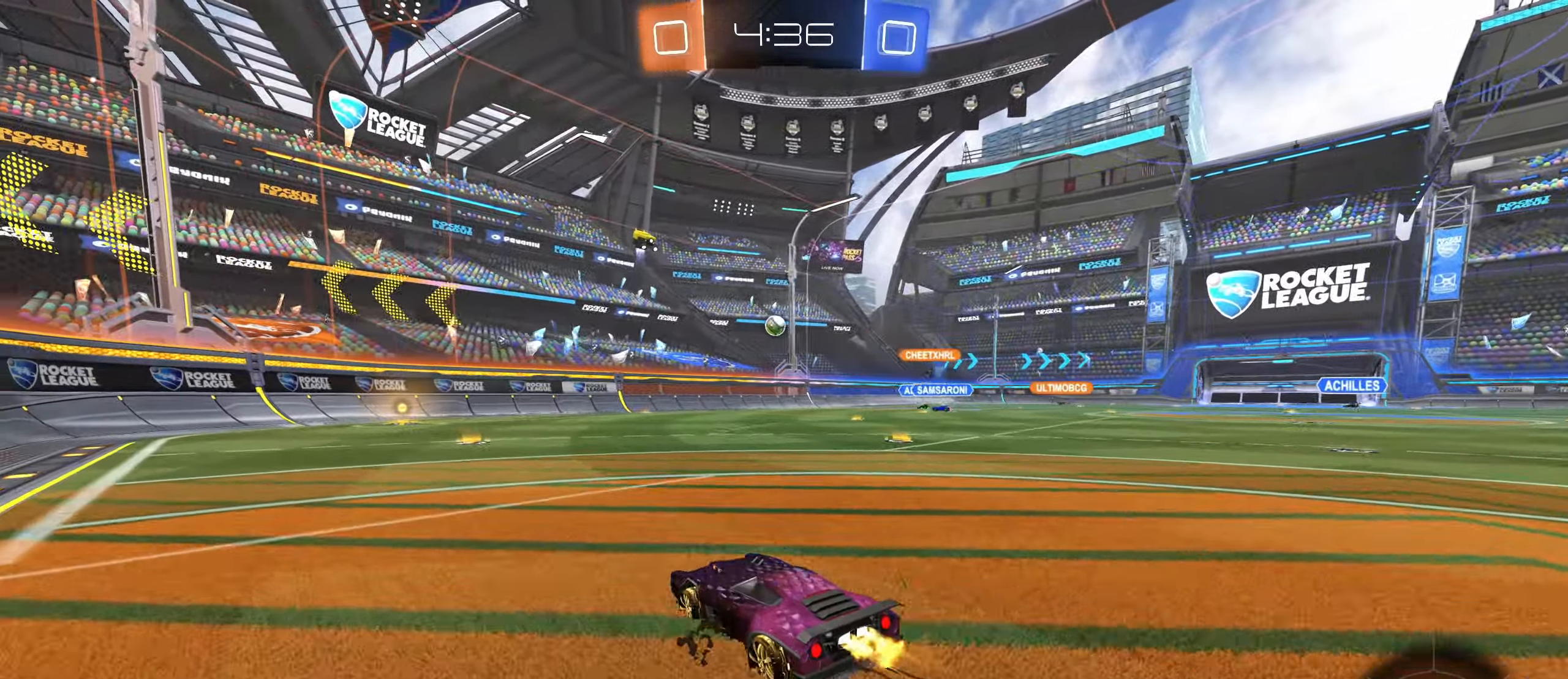
{"keys": ["w"], "mouse": [], "events": [[34, "mouse_left", "up"], [67, "a", "down"], [150, "a", "up"]]}
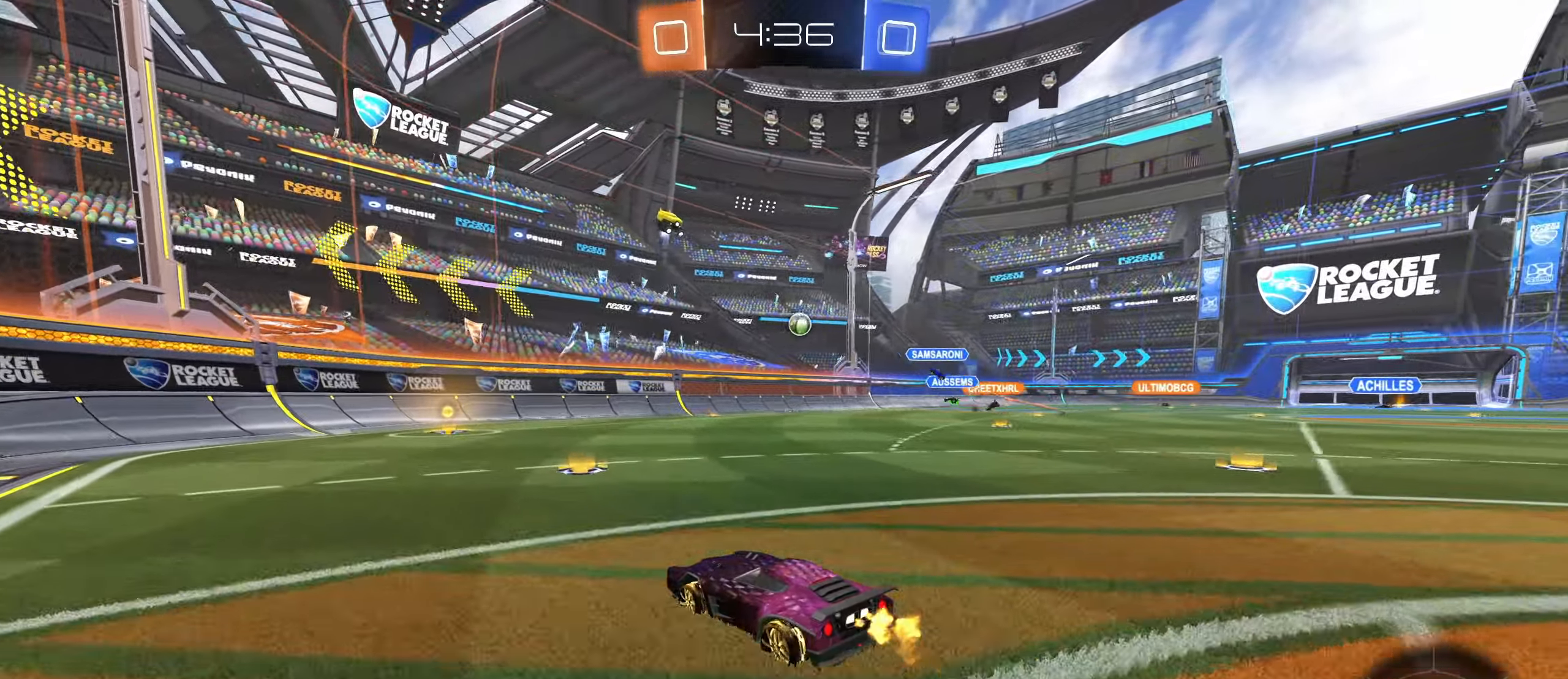
{"keys": ["a", "w"], "mouse": [], "events": [[50, "a", "down"], [134, "a", "up"], [150, "d", "down"], [217, "shift", "down"], [367, "shift", "up"], [434, "d", "up"], [467, "a", "down"]]}
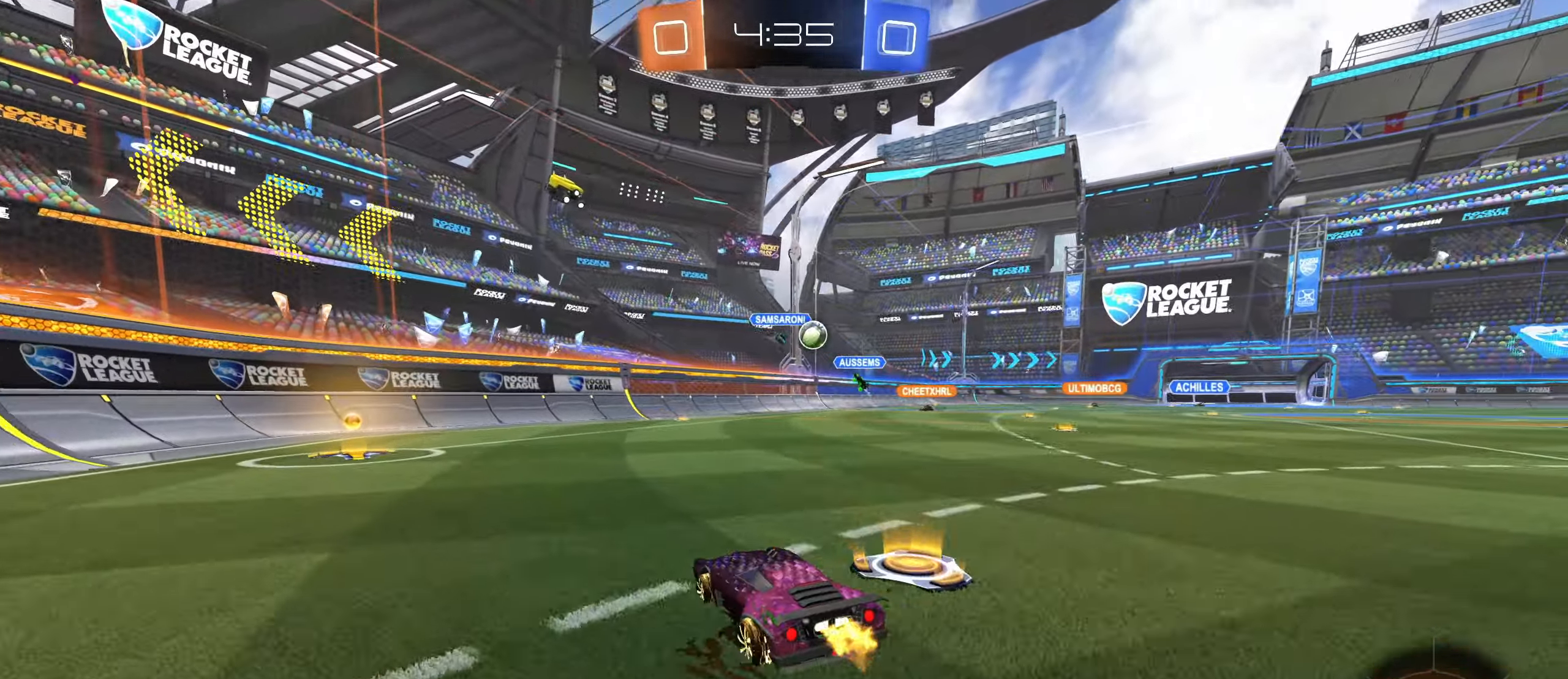
{"keys": ["d", "w"], "mouse": [], "events": [[167, "d", "down"], [184, "a", "up"]]}
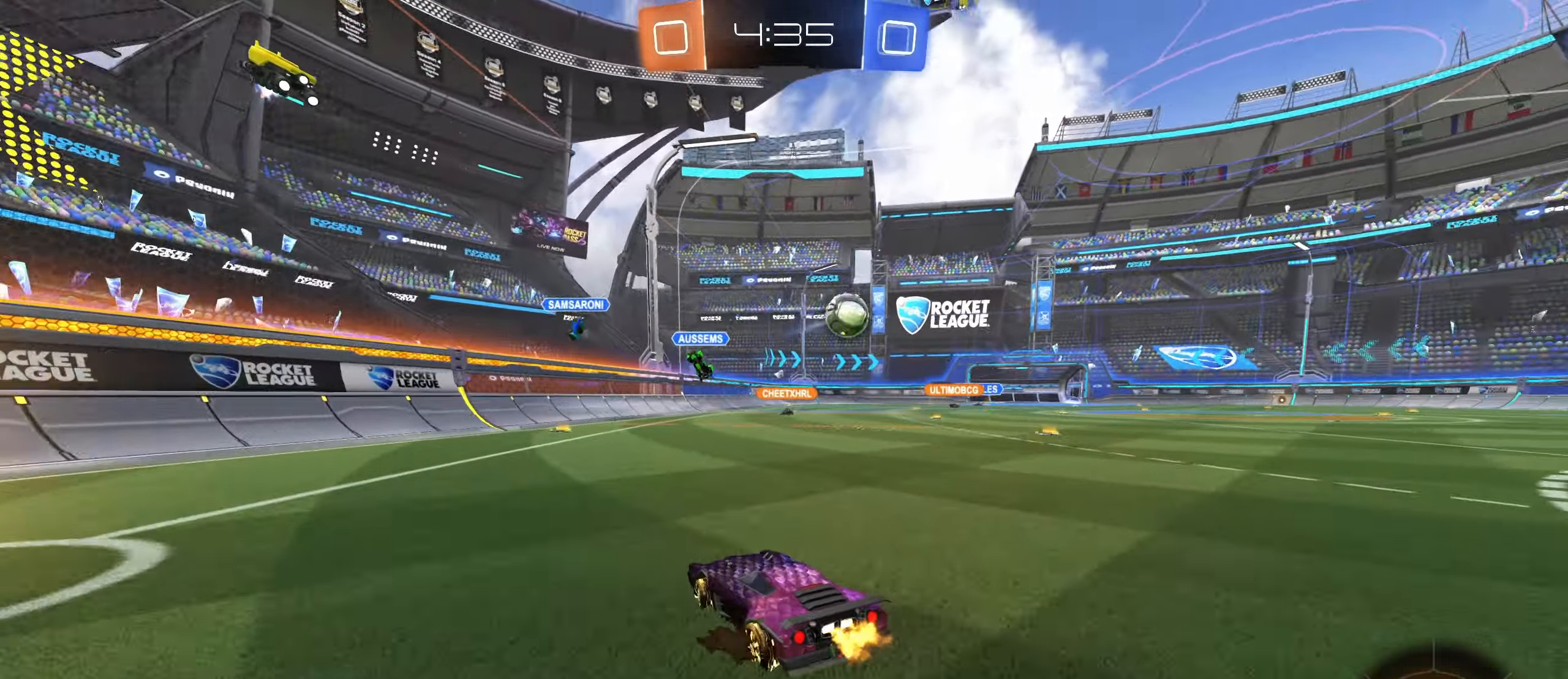
{"keys": ["d", "w"], "mouse": ["left"], "events": [[50, "shift", "down"], [167, "shift", "up"], [500, "mouse_left", "down"]]}
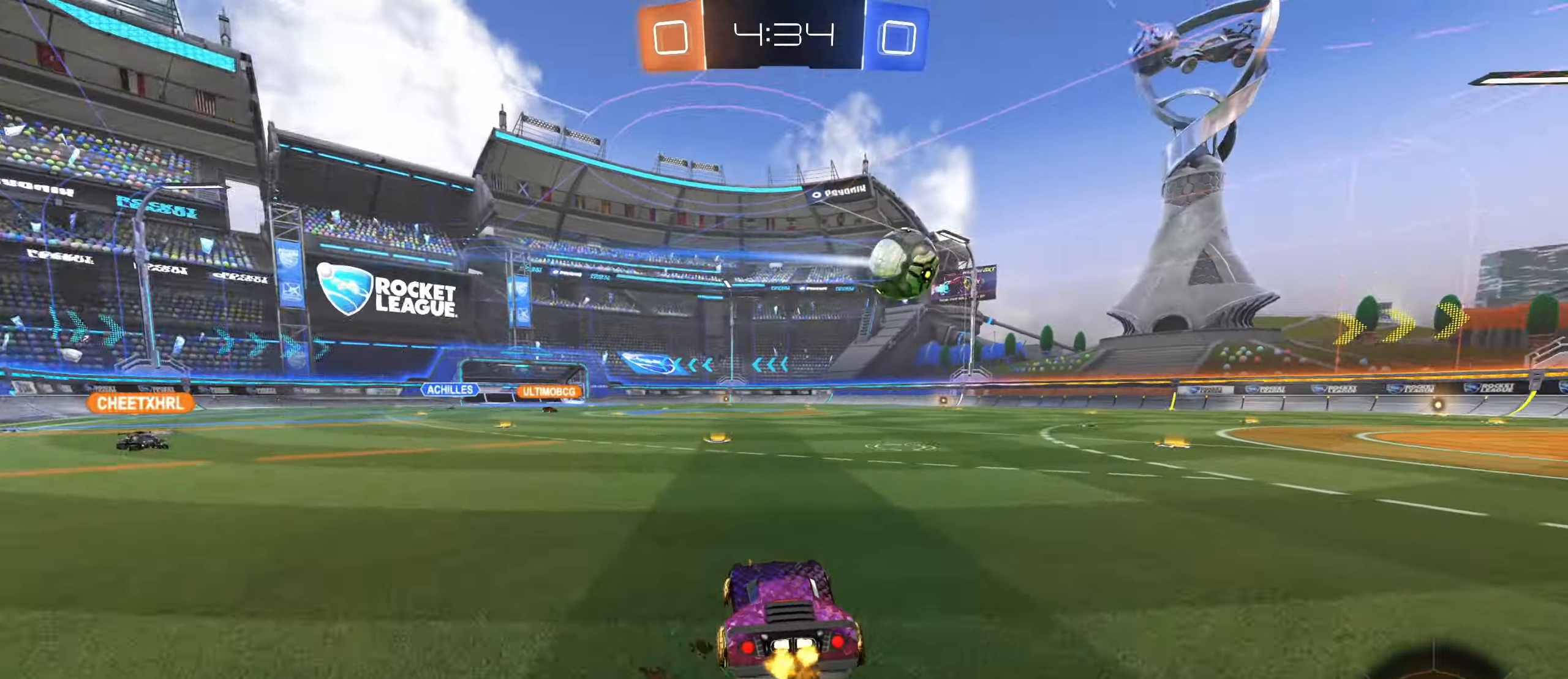
{"keys": ["w"], "mouse": ["left"], "events": [[184, "mouse_left", "up"], [317, "mouse_left", "down"], [500, "d", "up"]]}
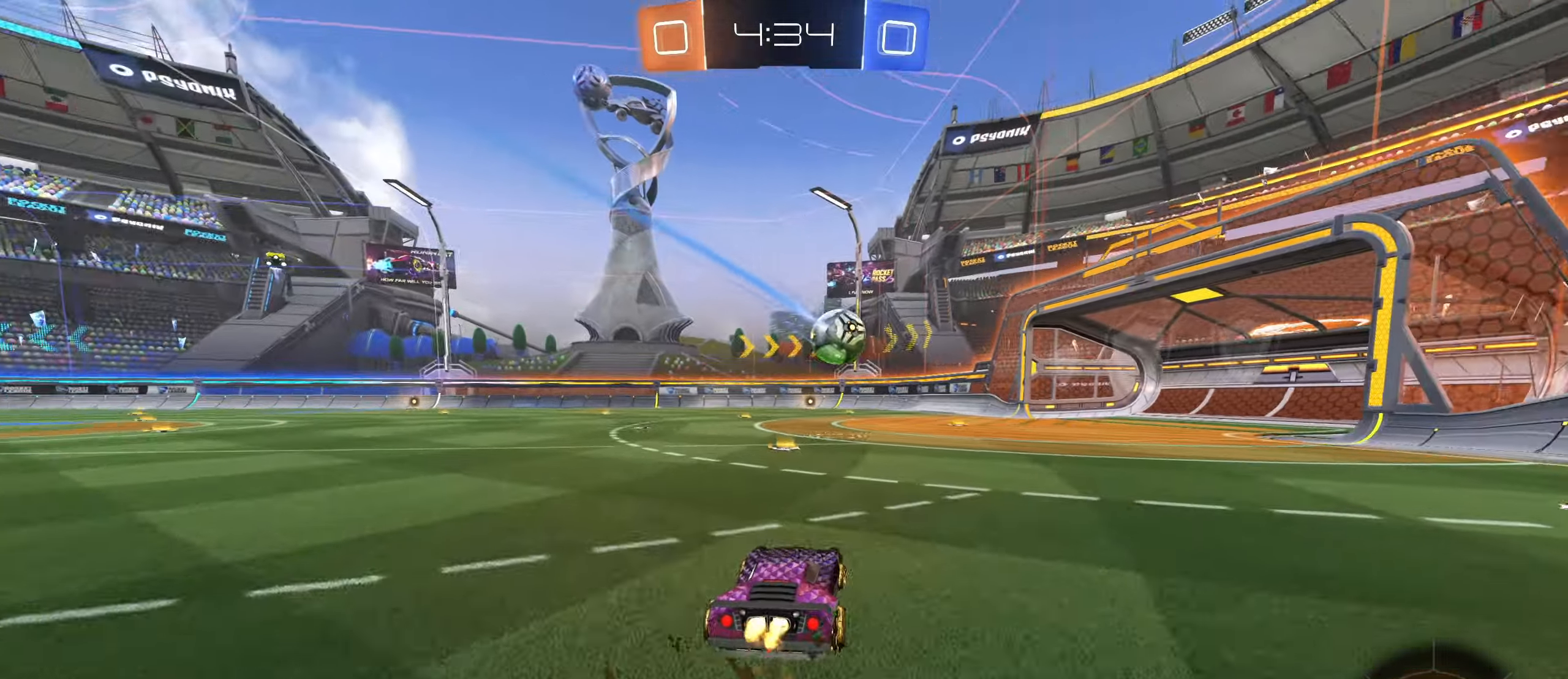
{"keys": ["w"], "mouse": [], "events": [[117, "mouse_right", "down"], [200, "mouse_left", "up"], [217, "mouse_right", "up"], [266, "mouse_right", "down"], [433, "mouse_right", "up"]]}
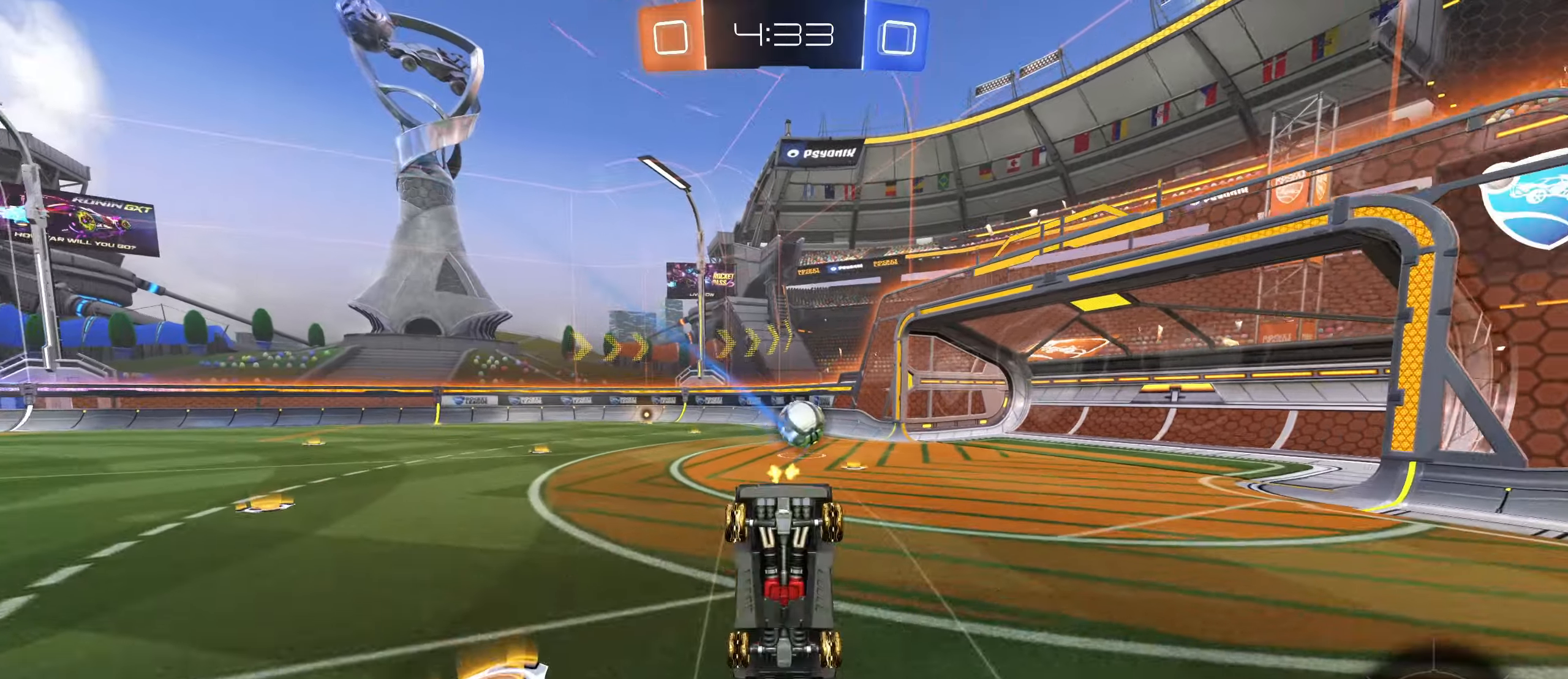
{"keys": [], "mouse": [], "events": [[450, "w", "up"]]}
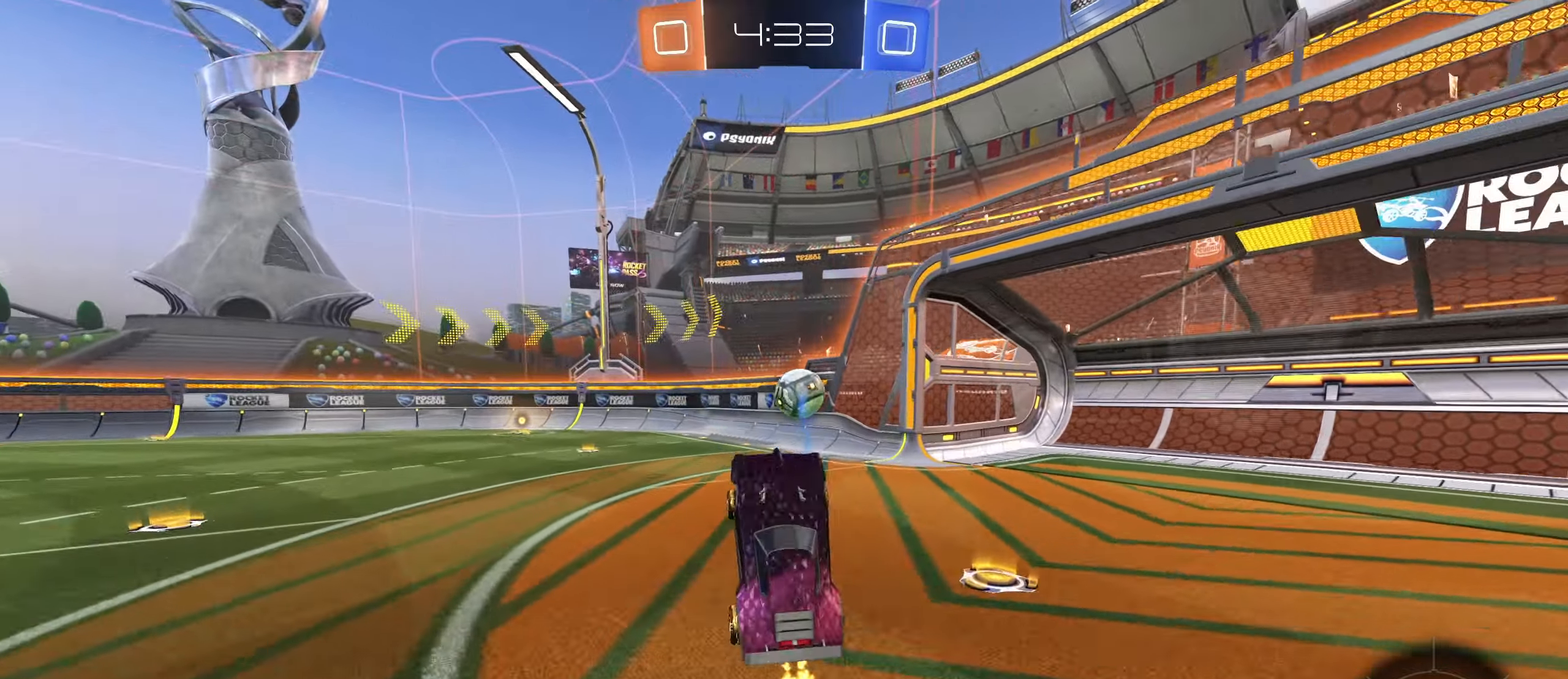
{"keys": ["w"], "mouse": [], "events": [[366, "d", "down"], [400, "w", "down"], [500, "d", "up"]]}
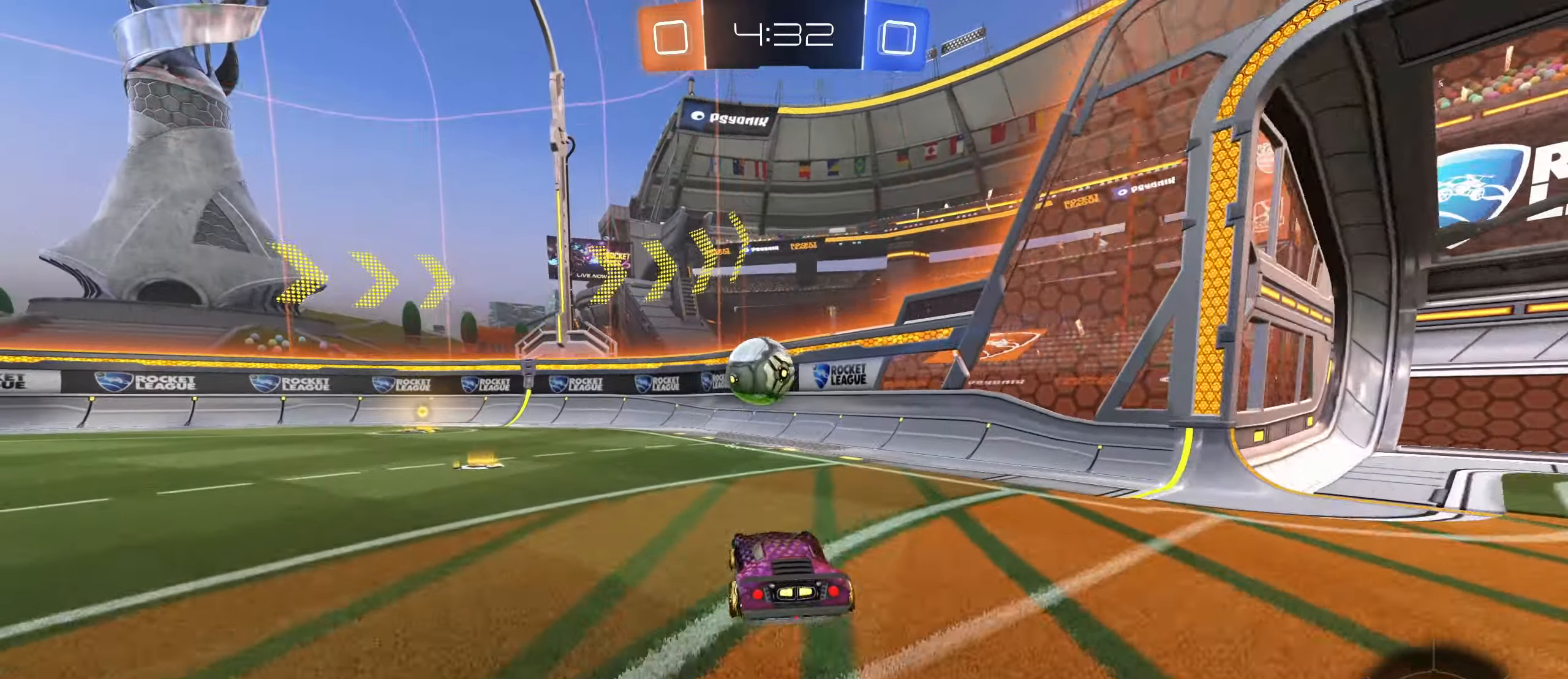
{"keys": ["a", "w"], "mouse": [], "events": [[100, "a", "down"], [216, "a", "up"], [366, "a", "down"]]}
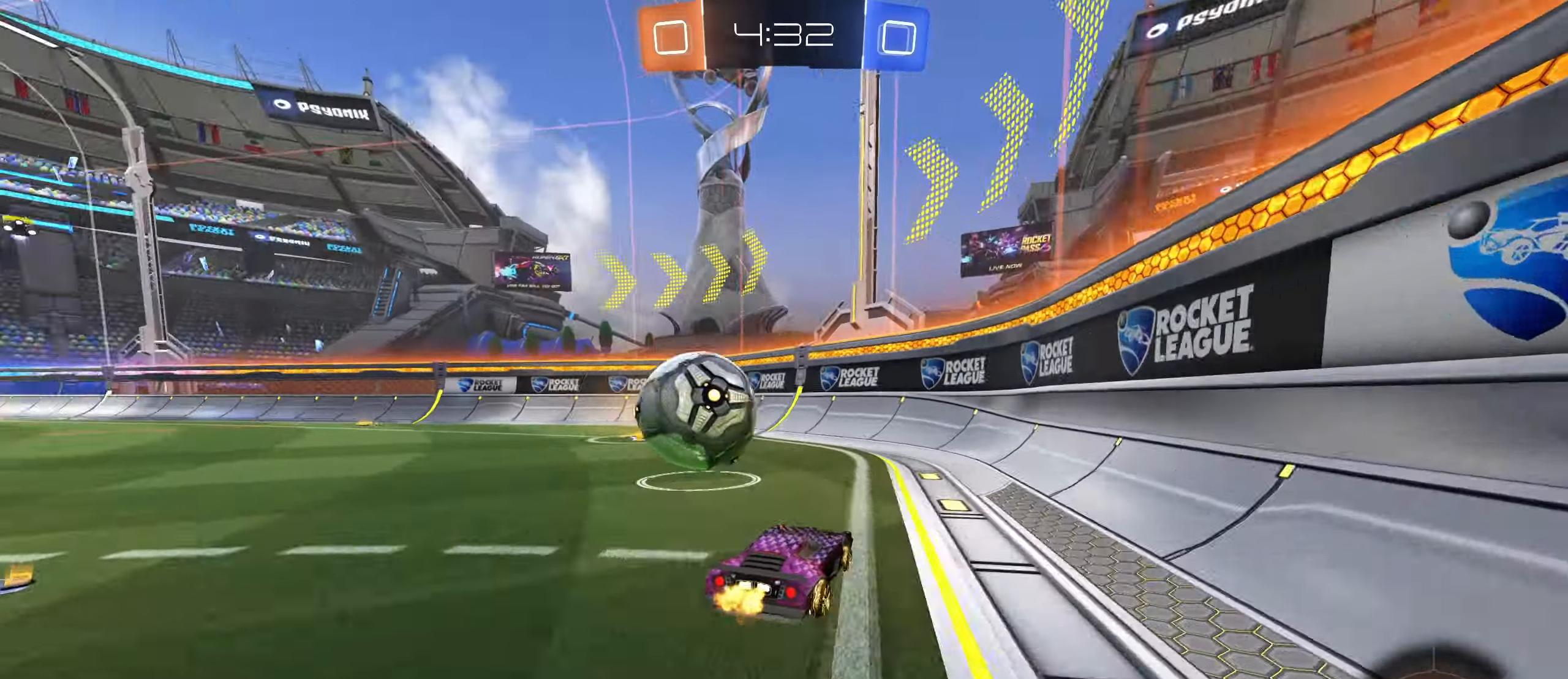
{"keys": ["a", "s"], "mouse": [], "events": [[150, "w", "up"], [183, "a", "up"], [283, "a", "down"], [400, "s", "down"]]}
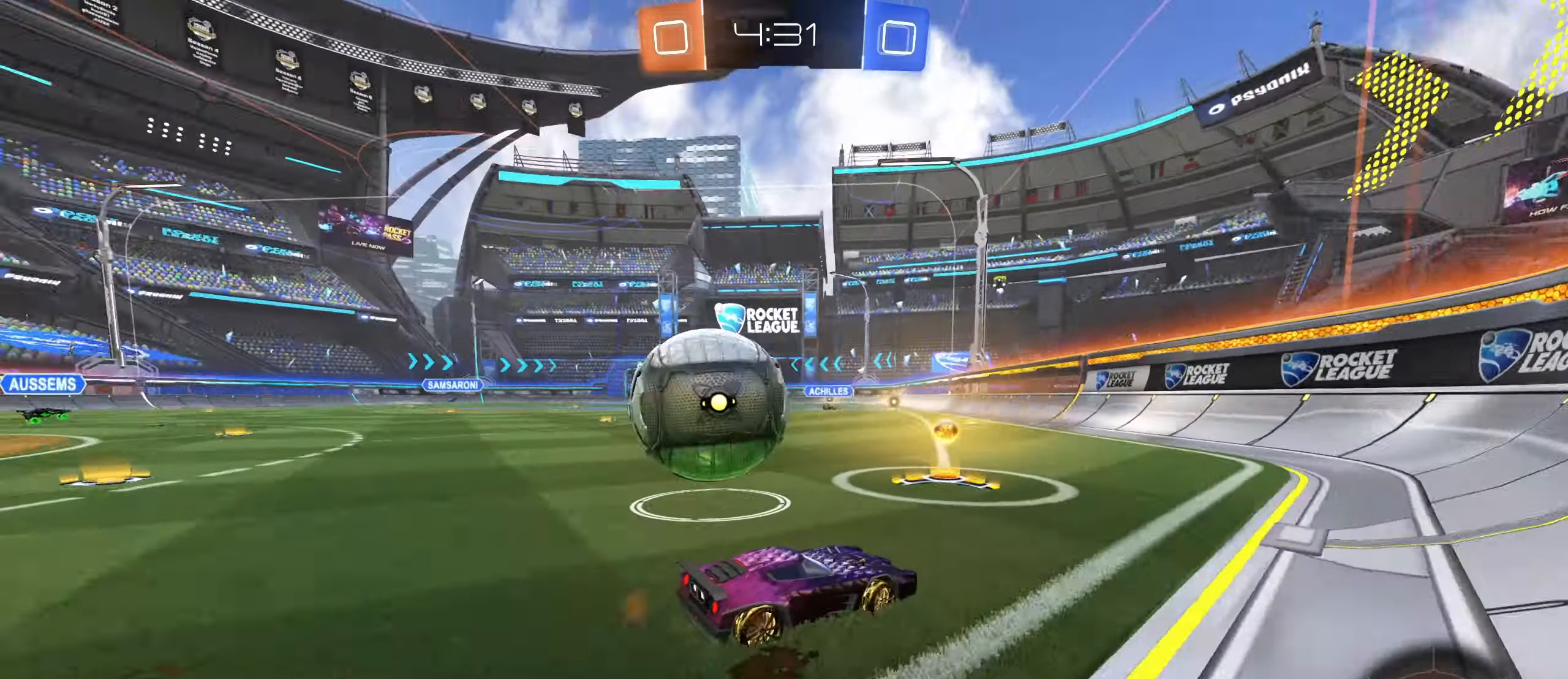
{"keys": ["space"], "mouse": [], "events": [[66, "s", "up"], [200, "w", "down"], [383, "a", "up"], [466, "space", "down"], [500, "w", "up"]]}
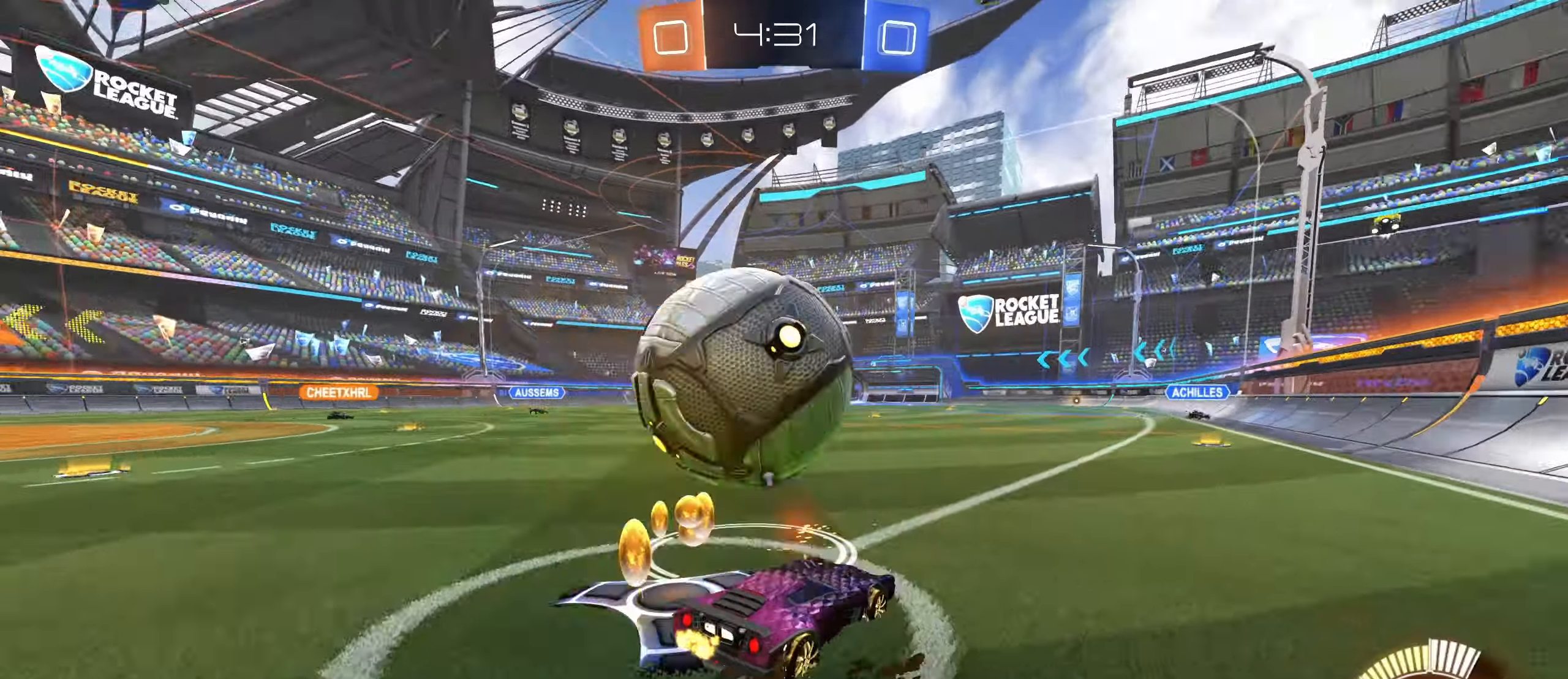
{"keys": ["w"], "mouse": [], "events": [[66, "space", "up"], [116, "s", "down"], [133, "s", "up"], [250, "a", "down"], [283, "w", "down"], [366, "a", "up"]]}
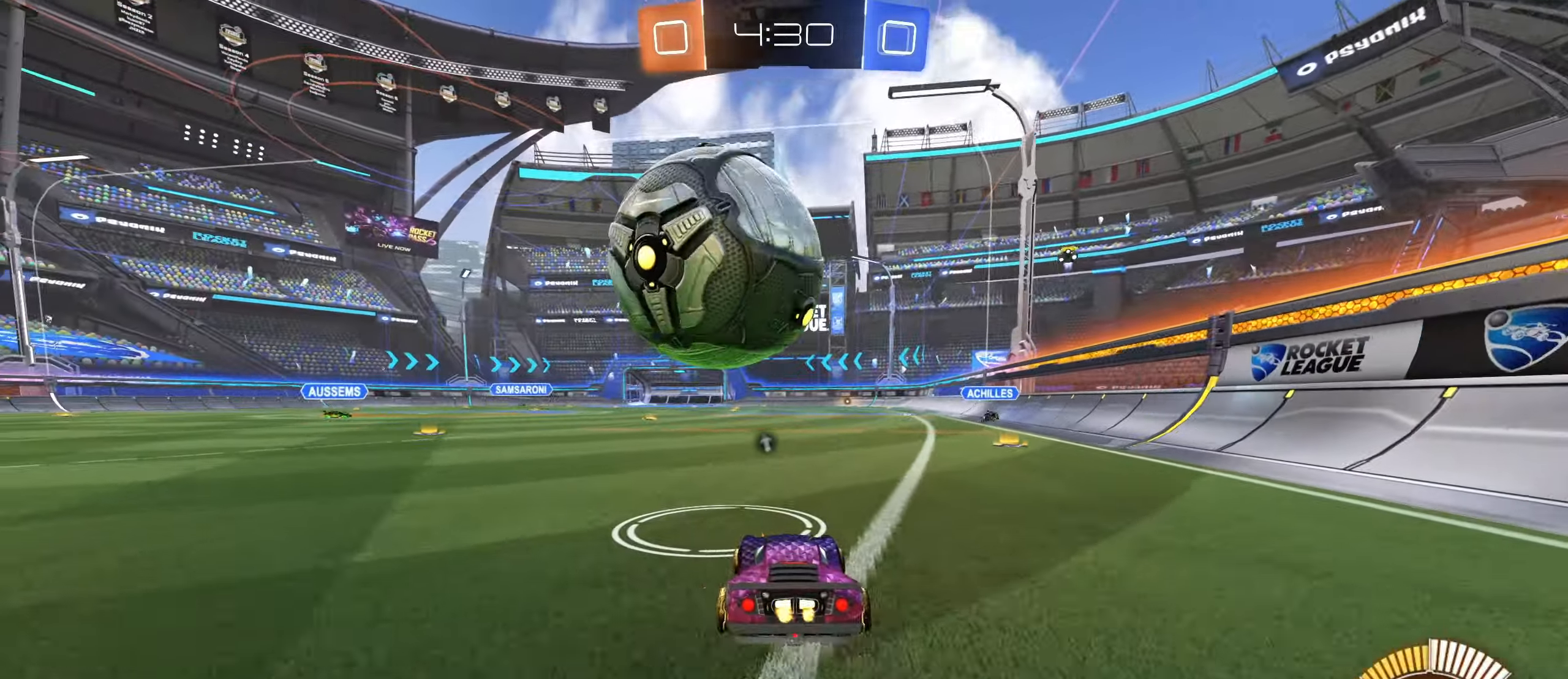
{"keys": ["d", "w"], "mouse": ["left", "right"], "events": [[50, "mouse_left", "down"], [233, "d", "down"], [316, "d", "up"], [400, "mouse_right", "down"], [450, "d", "down"]]}
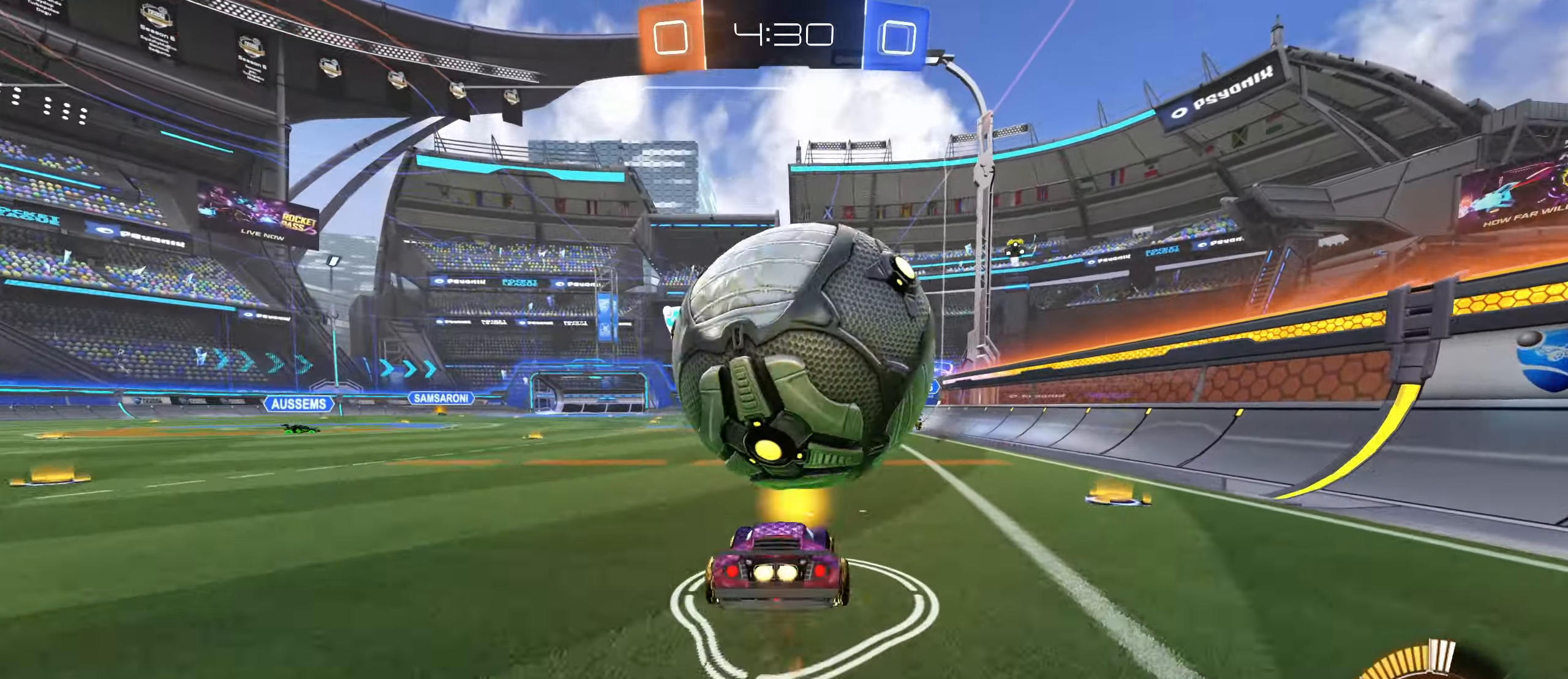
{"keys": ["d"], "mouse": [], "events": [[16, "mouse_right", "up"], [83, "mouse_right", "down"], [250, "mouse_left", "up"], [266, "mouse_right", "up"], [500, "w", "up"]]}
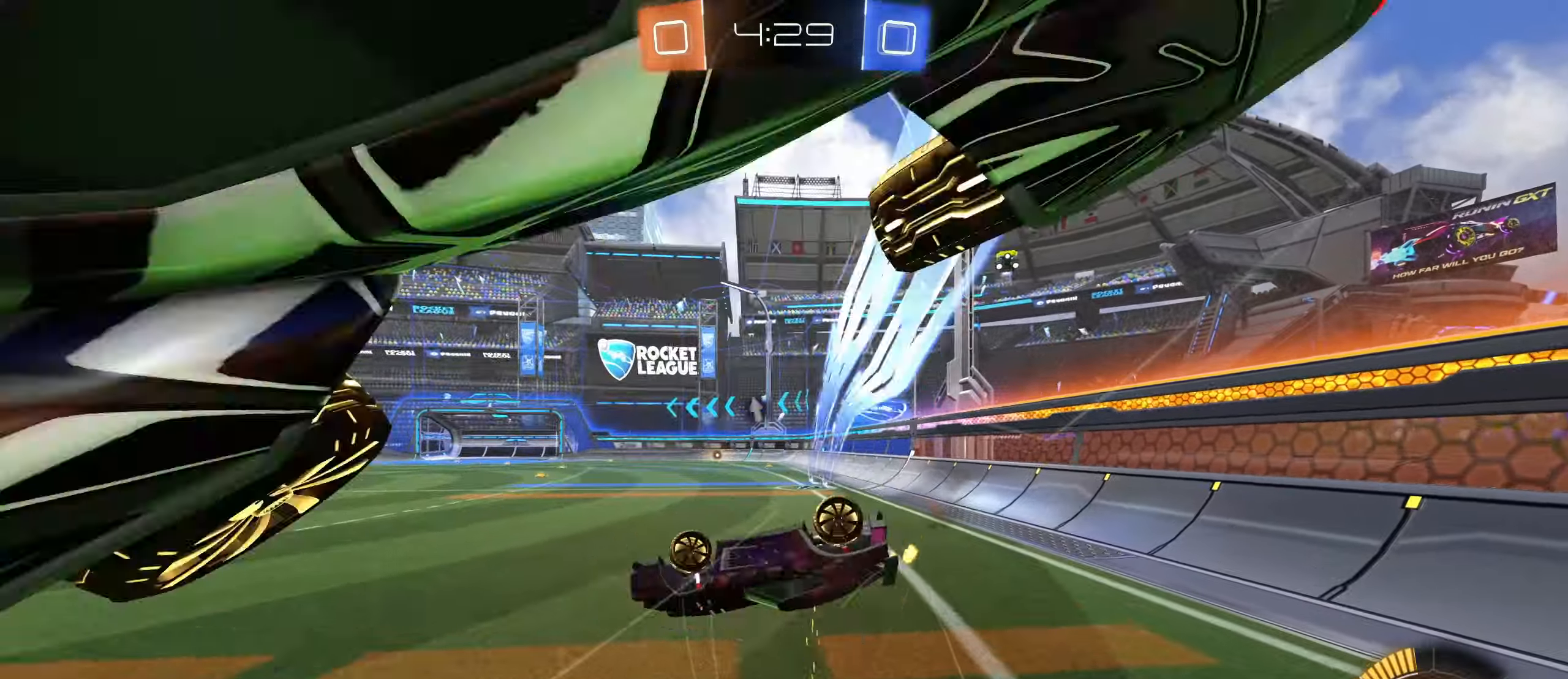
{"keys": [], "mouse": [], "events": [[33, "d", "up"], [250, "space", "down"], [316, "space", "up"]]}
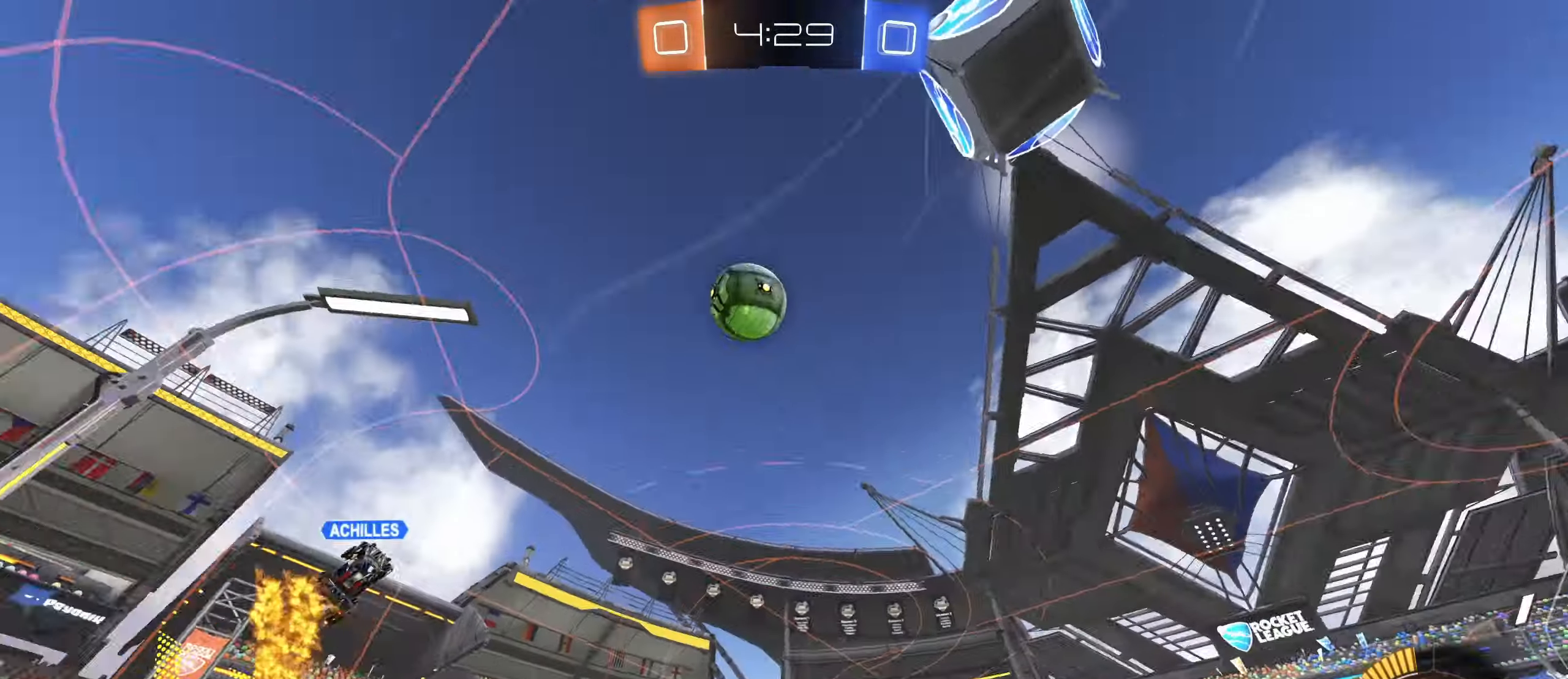
{"keys": ["d", "space", "w"], "mouse": [], "events": [[183, "w", "down"], [266, "mouse_left", "down"], [283, "d", "down"], [433, "space", "down"], [450, "mouse_left", "up"]]}
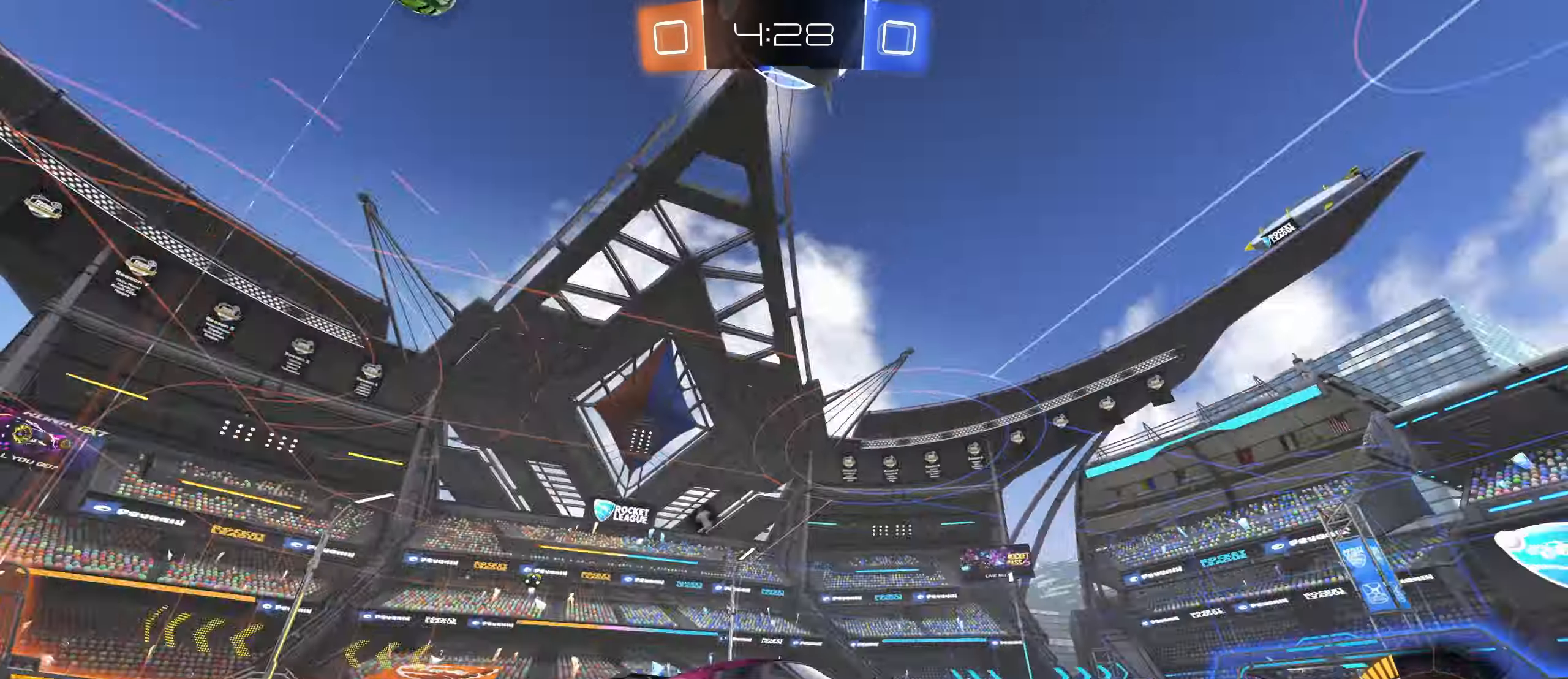
{"keys": ["d", "w"], "mouse": [], "events": [[50, "space", "up"], [183, "mouse_left", "down"], [467, "mouse_left", "up"]]}
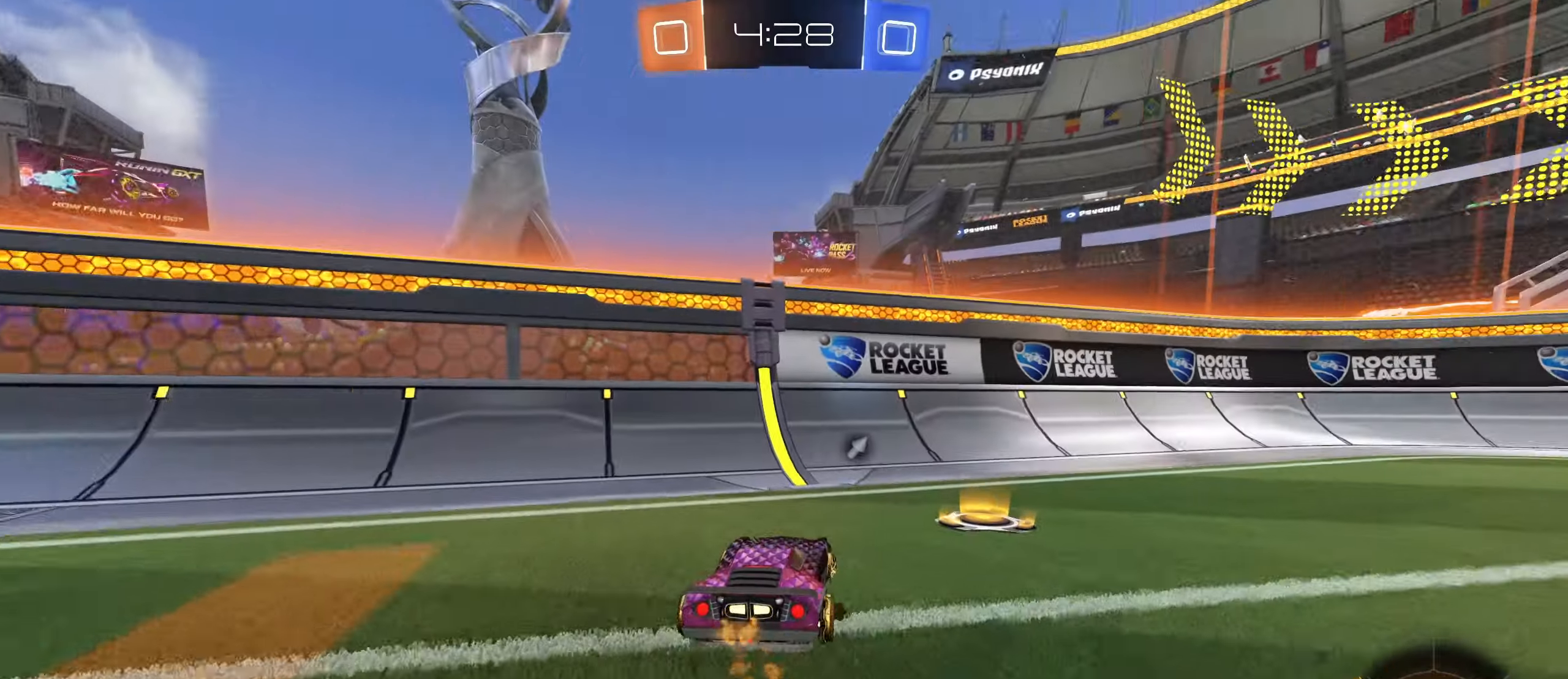
{"keys": ["d", "w"], "mouse": [], "events": [[50, "space", "down"], [167, "space", "up"], [217, "mouse_left", "down"], [433, "mouse_left", "up"]]}
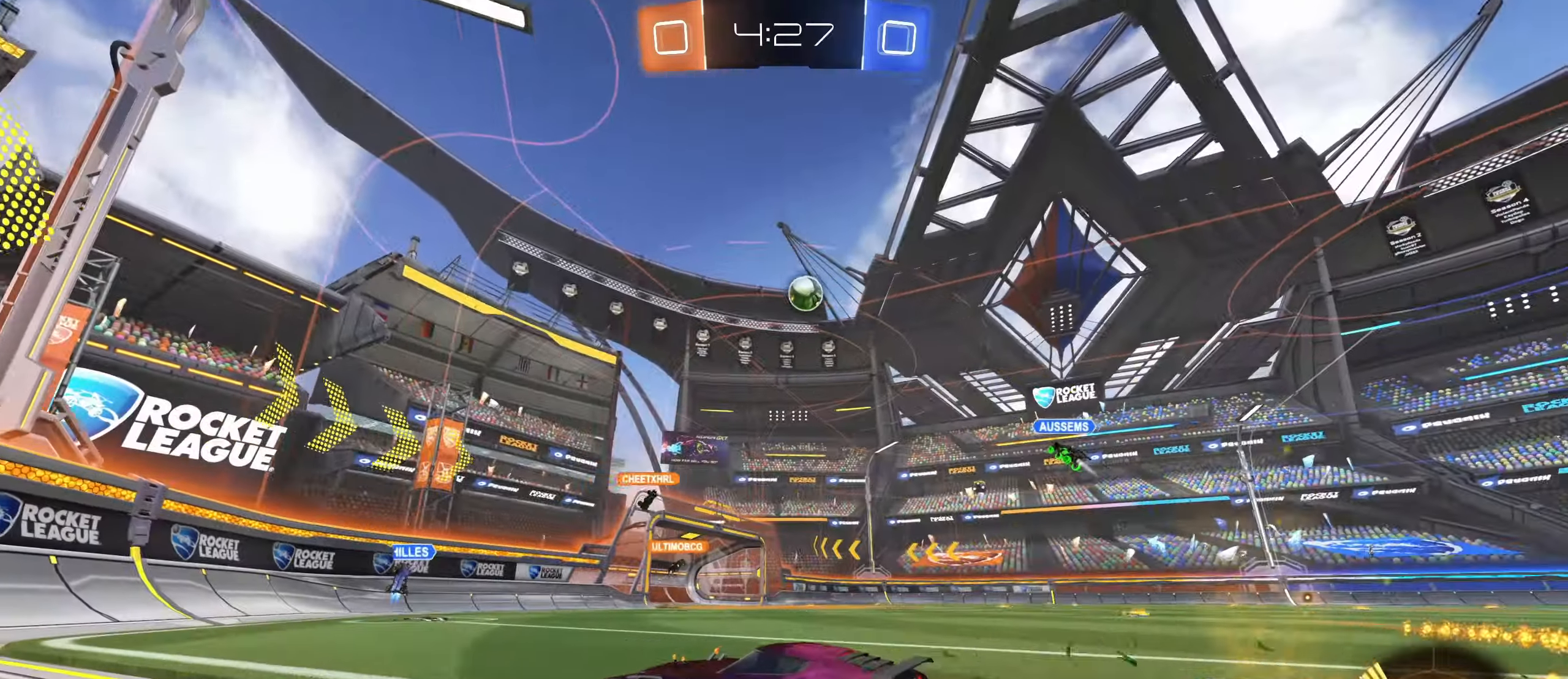
{"keys": ["w"], "mouse": [], "events": [[33, "mouse_left", "down"], [117, "d", "up"], [217, "d", "down"], [217, "mouse_right", "down"], [250, "mouse_right", "up"], [267, "mouse_left", "up"], [317, "d", "up"], [383, "d", "down"], [500, "d", "up"]]}